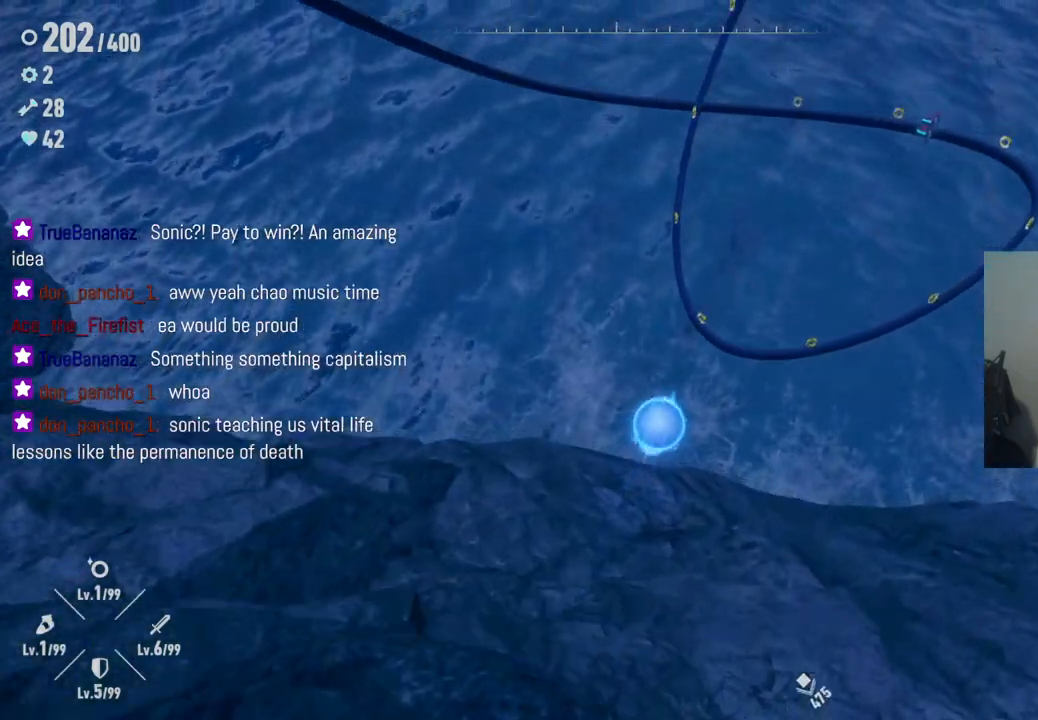
Gameplay with a controller (Xbox layout); each line is a JSON object with the inputs held at the frame after it. "events" lists button and stick changes between this image and that frame as [ms after this image, input, new state], when the widget could be followed in between. Not read: L3 R3.
{"buttons": ["A"], "left_stick": "up-right", "right_stick": "center", "events": []}
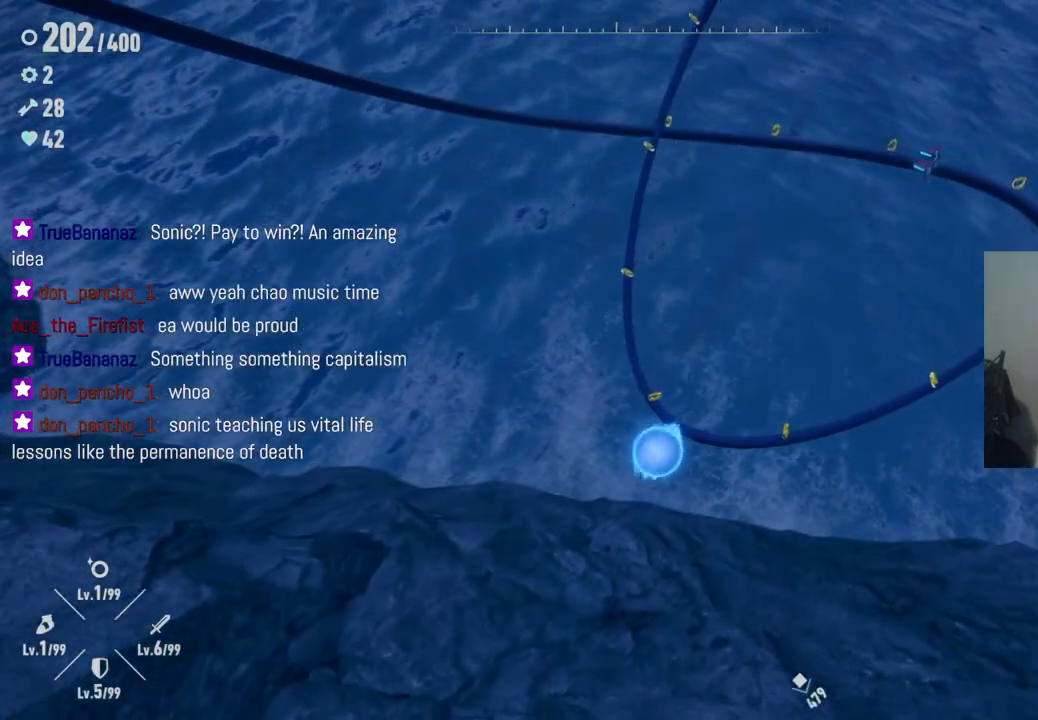
{"buttons": [], "left_stick": "up-right", "right_stick": "center", "events": [[383, "A", "up"]]}
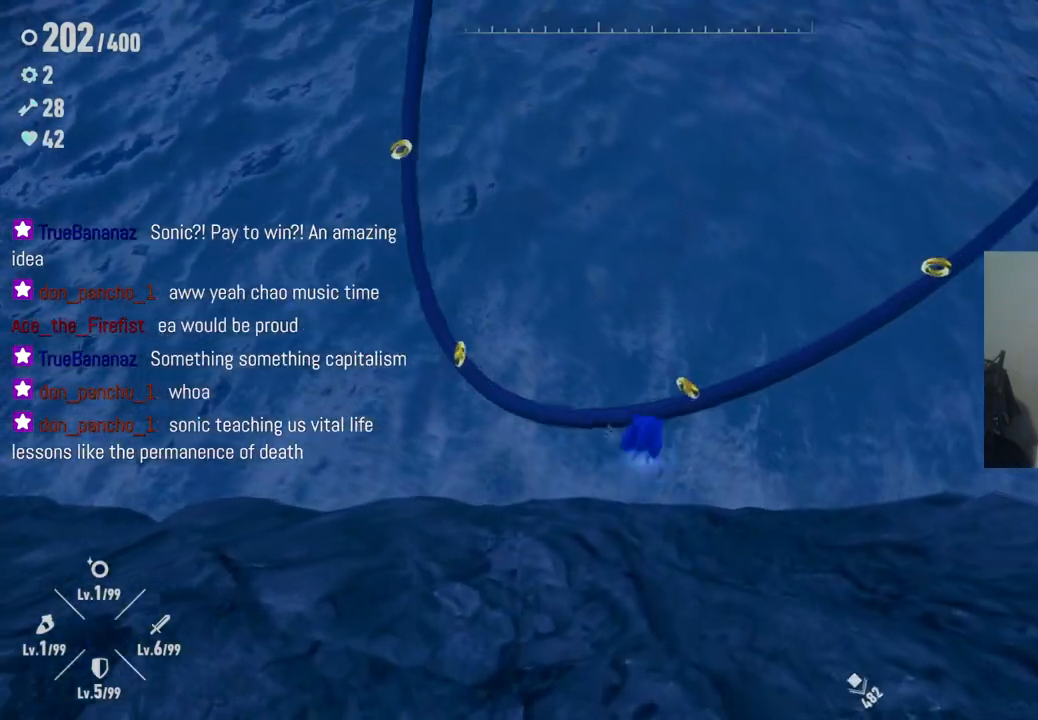
{"buttons": [], "left_stick": "up-right", "right_stick": "center", "events": [[33, "A", "down"], [133, "A", "up"], [200, "left_stick", "right"], [400, "left_stick", "up-right"]]}
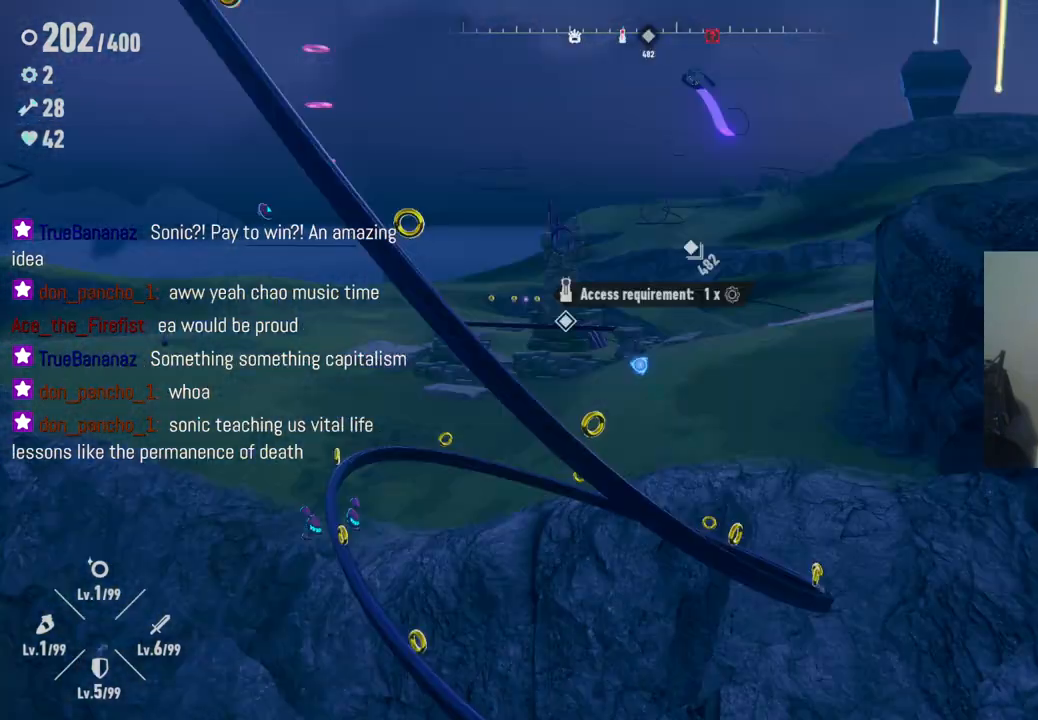
{"buttons": [], "left_stick": "up", "right_stick": "center", "events": [[283, "left_stick", "up"]]}
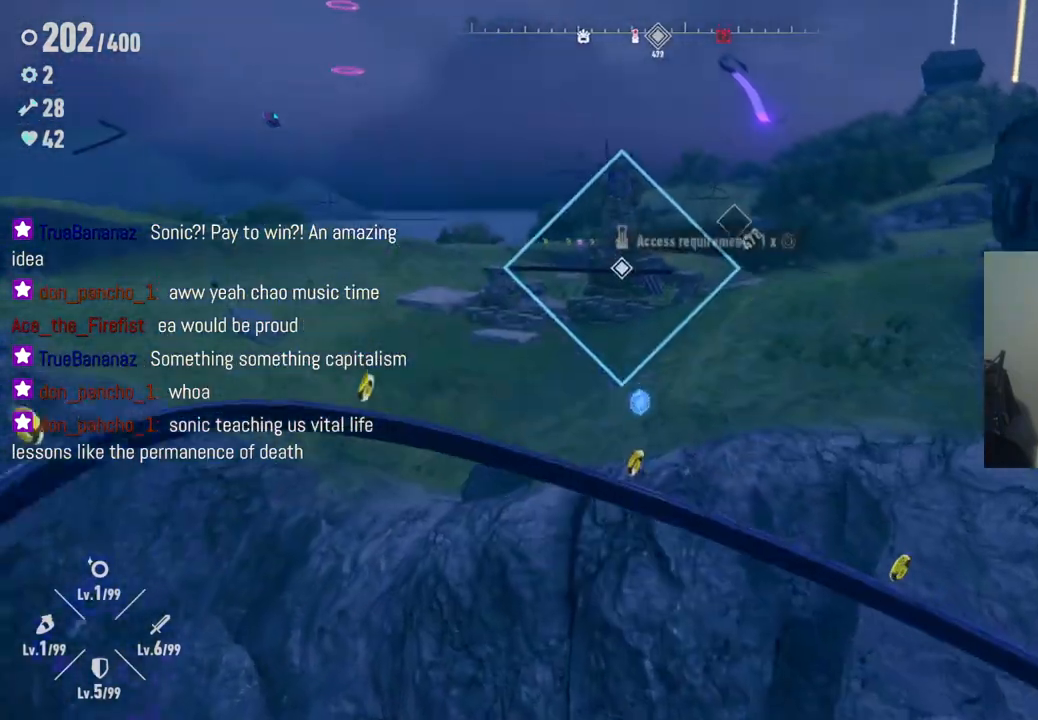
{"buttons": [], "left_stick": "up-right", "right_stick": "center", "events": [[117, "left_stick", "center"], [183, "left_stick", "up"], [400, "left_stick", "up-right"]]}
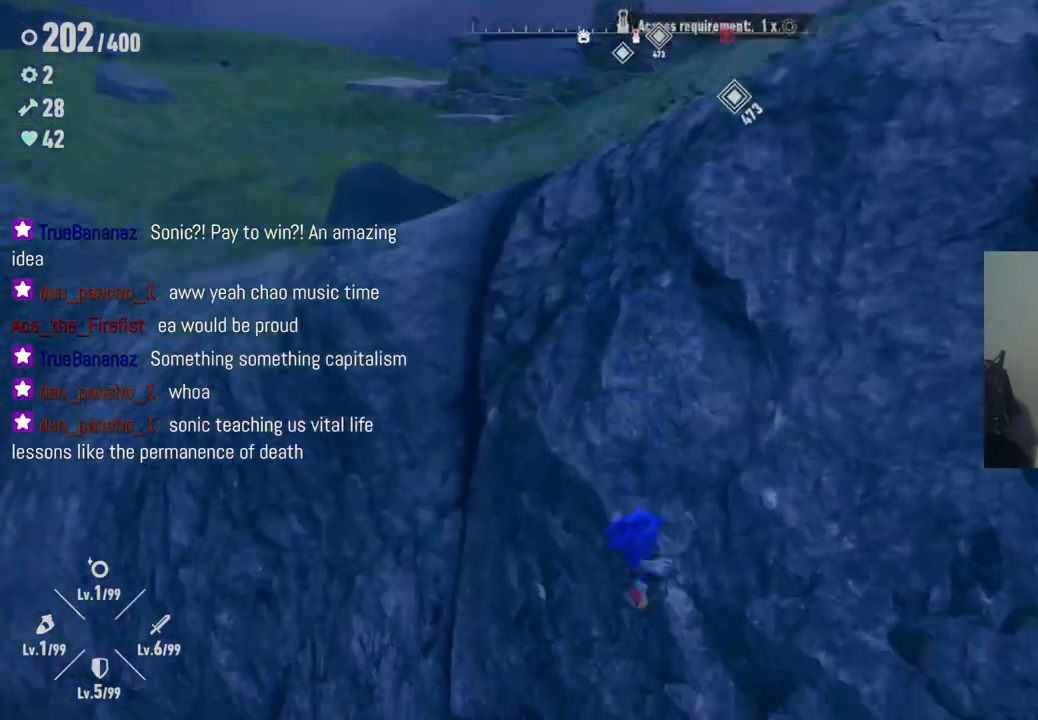
{"buttons": ["R2"], "left_stick": "up", "right_stick": "center", "events": [[17, "X", "down"], [33, "left_stick", "up"], [217, "X", "up"], [300, "R2", "down"]]}
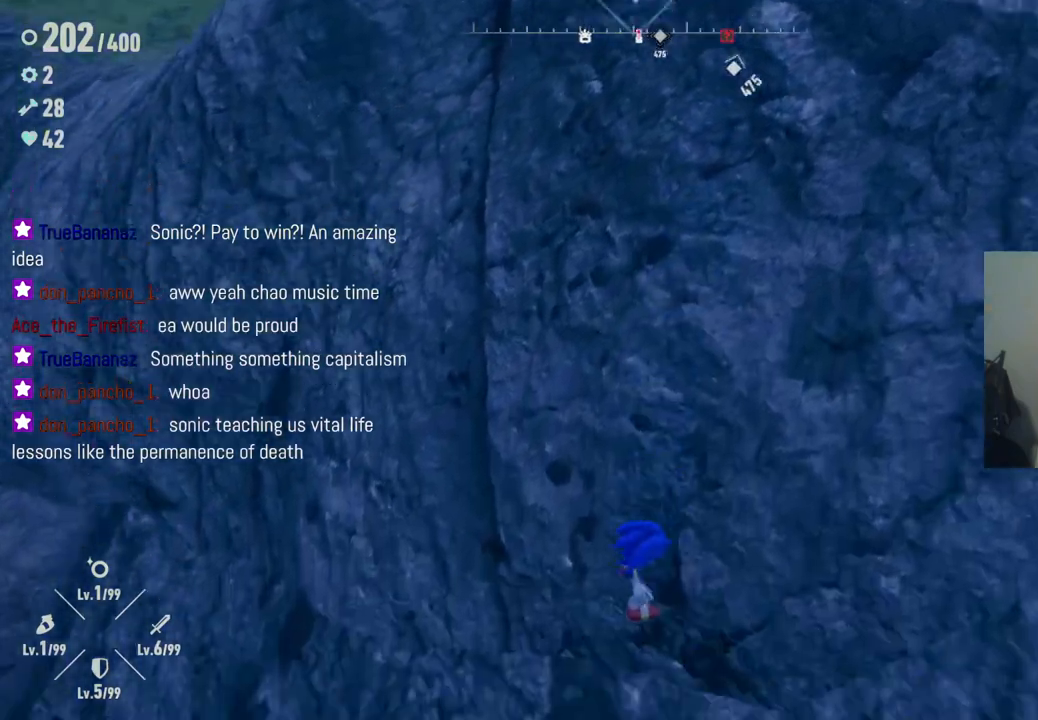
{"buttons": ["A"], "left_stick": "up-left", "right_stick": "center", "events": [[217, "R2", "up"], [250, "A", "down"], [300, "left_stick", "up-left"]]}
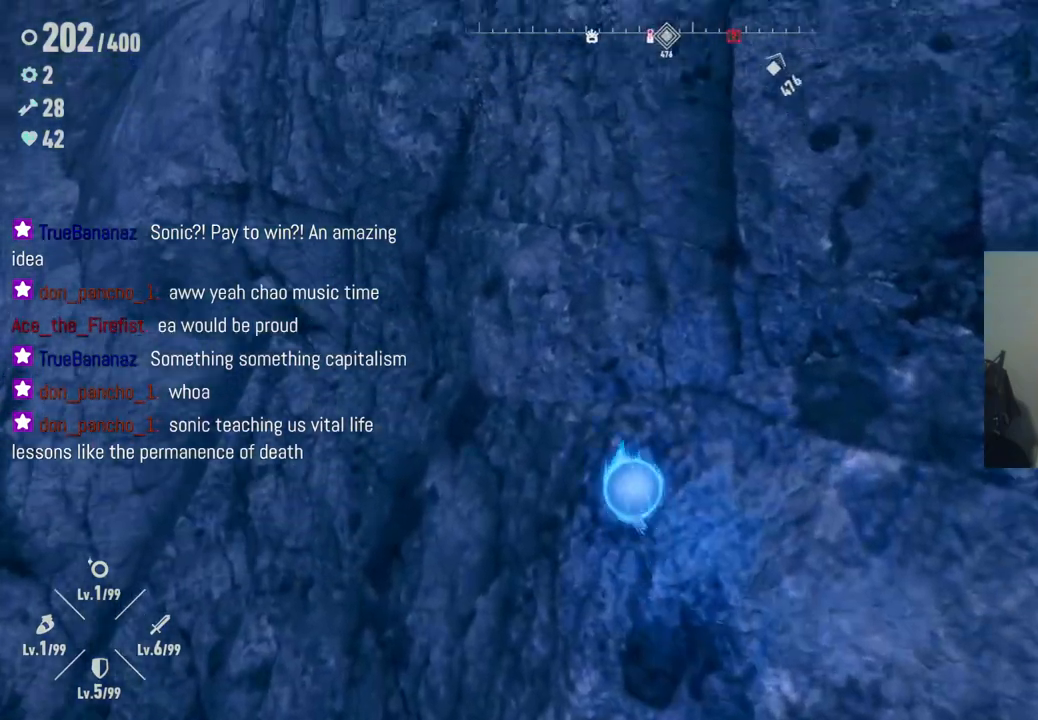
{"buttons": ["A"], "left_stick": "up-left", "right_stick": "center", "events": [[83, "A", "up"], [300, "A", "down"]]}
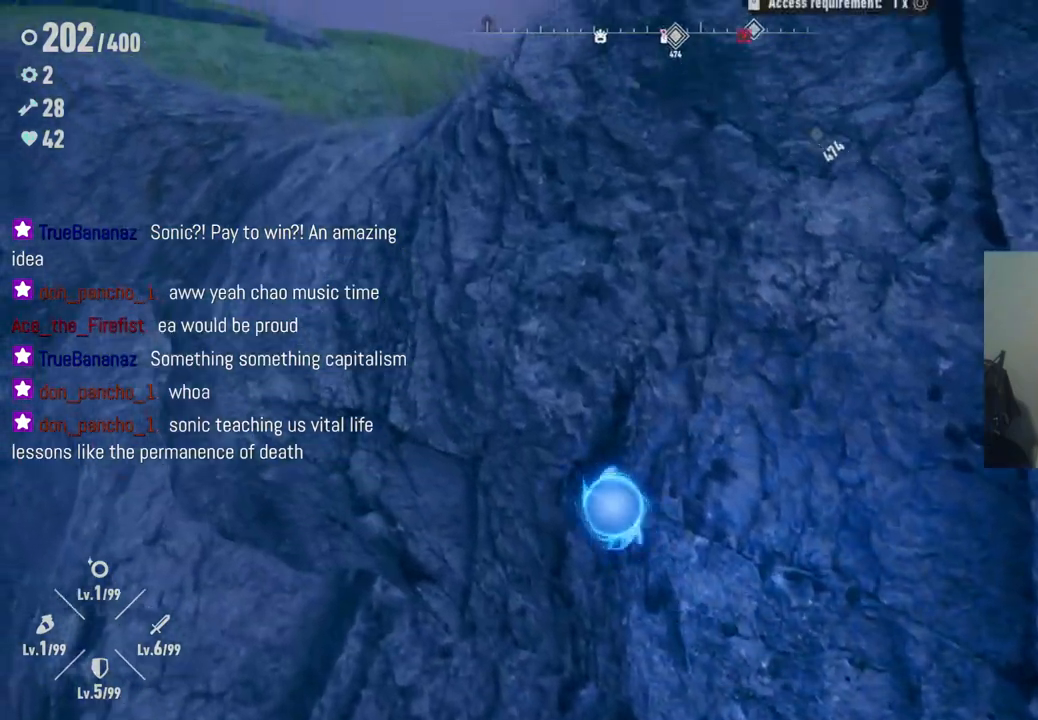
{"buttons": ["R2"], "left_stick": "up", "right_stick": "center", "events": [[100, "R2", "down"], [367, "A", "up"], [483, "left_stick", "up"]]}
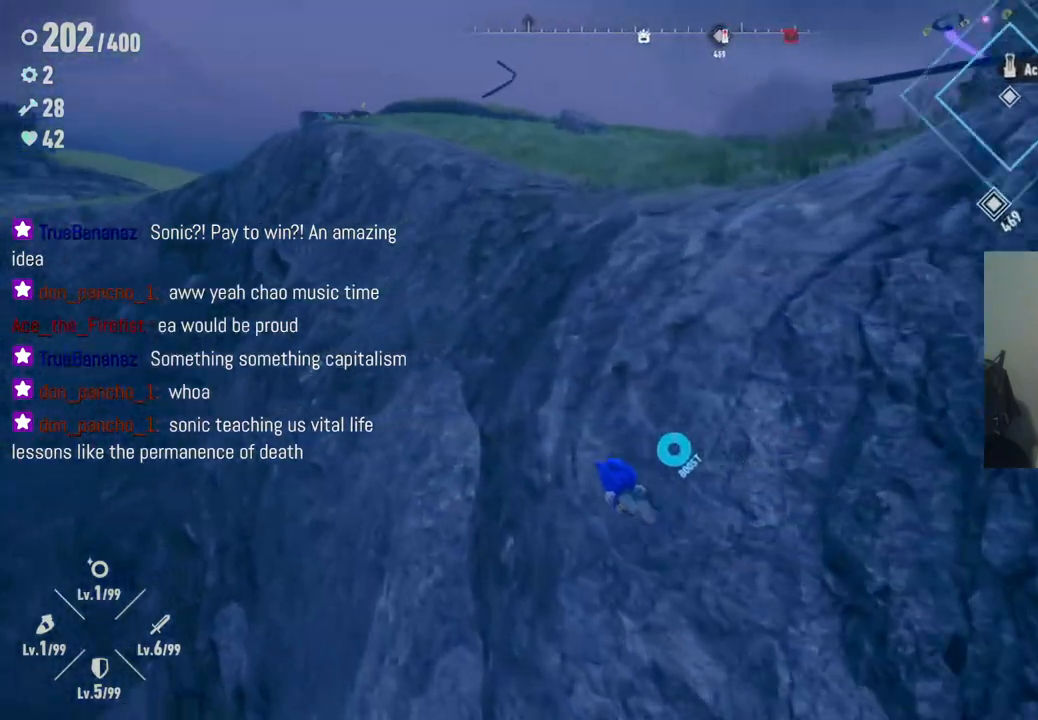
{"buttons": ["A"], "left_stick": "up-right", "right_stick": "center", "events": [[83, "R2", "up"], [117, "left_stick", "up-right"], [200, "A", "down"], [400, "A", "up"], [467, "A", "down"]]}
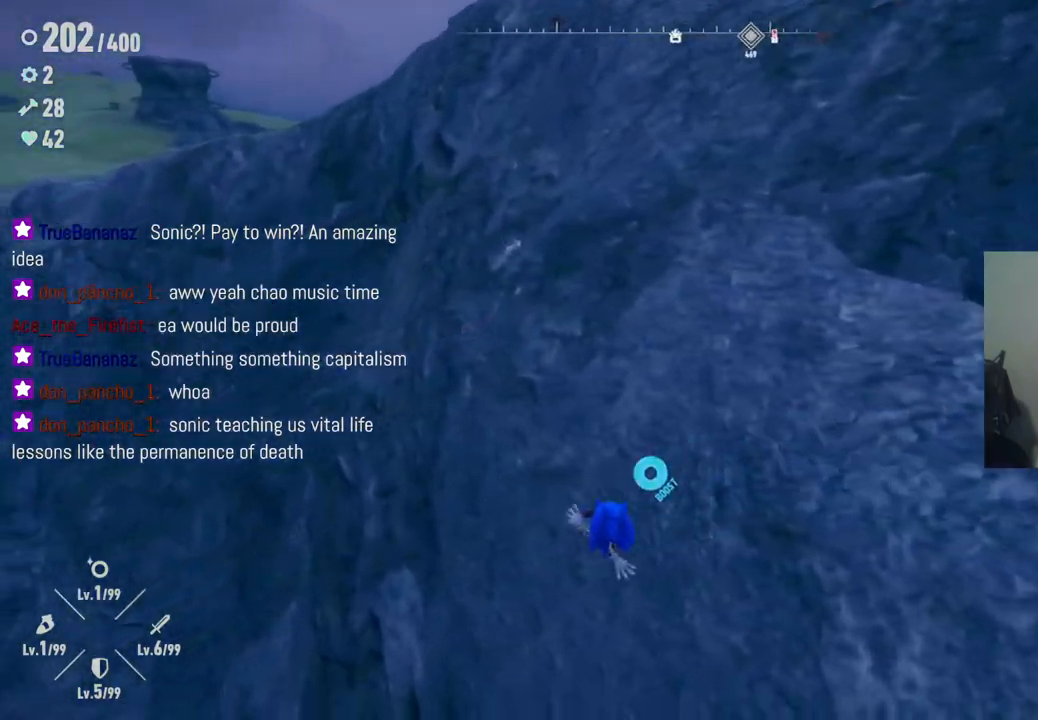
{"buttons": ["A"], "left_stick": "up-right", "right_stick": "center", "events": [[200, "A", "up"], [300, "A", "down"]]}
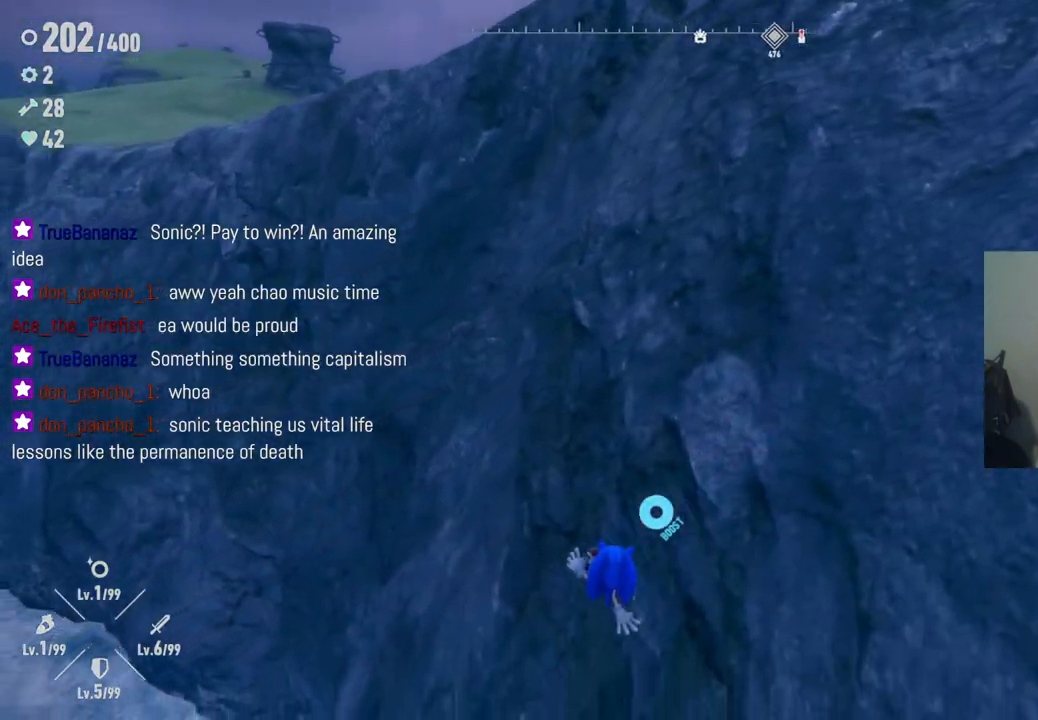
{"buttons": [], "left_stick": "up-left", "right_stick": "center", "events": [[83, "A", "up"], [217, "left_stick", "up"], [350, "left_stick", "up-left"]]}
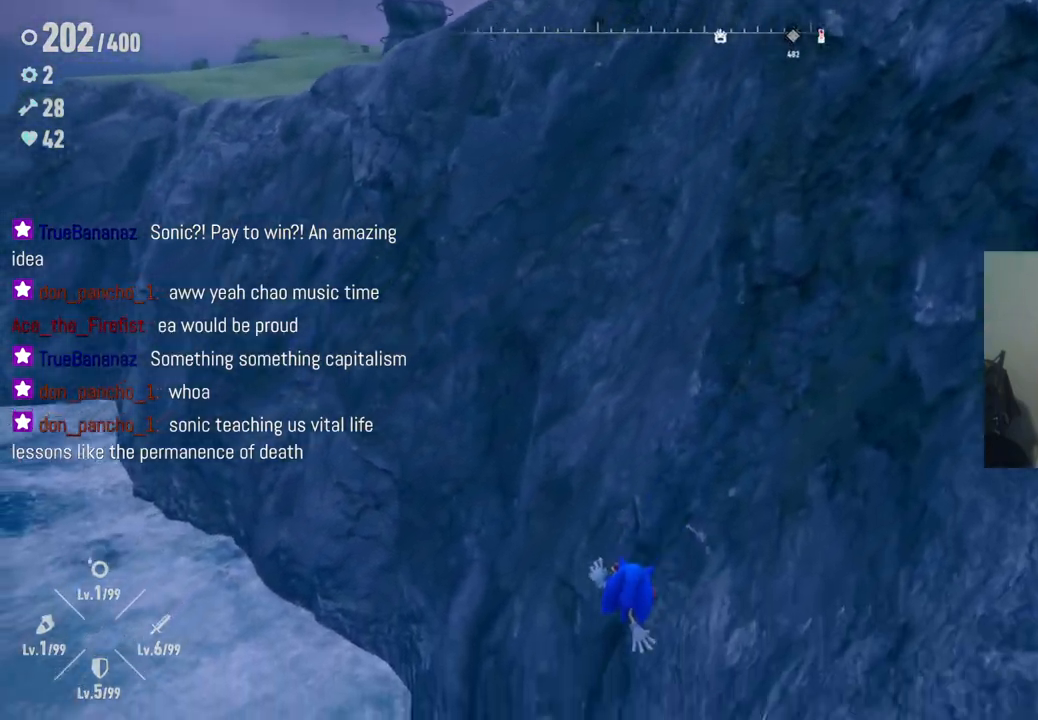
{"buttons": ["R2"], "left_stick": "up-left", "right_stick": "center", "events": [[167, "R2", "down"]]}
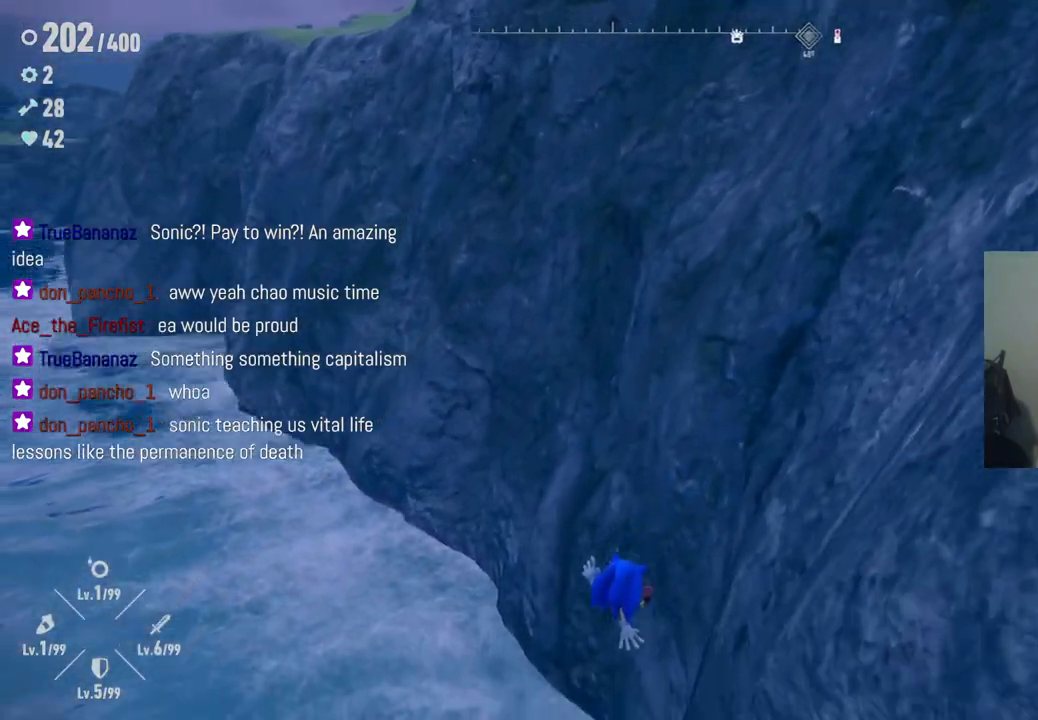
{"buttons": [], "left_stick": "up-left", "right_stick": "center", "events": [[17, "R2", "up"], [100, "right_stick", "down-left"], [333, "right_stick", "center"]]}
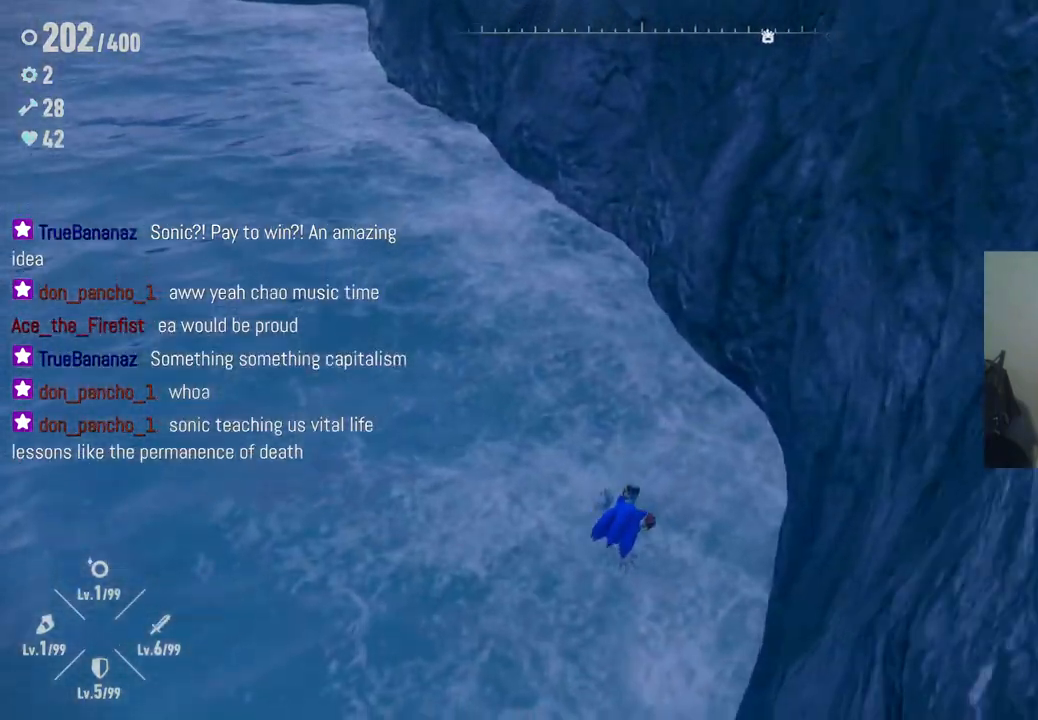
{"buttons": [], "left_stick": "up-left", "right_stick": "down-left", "events": [[167, "right_stick", "down-left"]]}
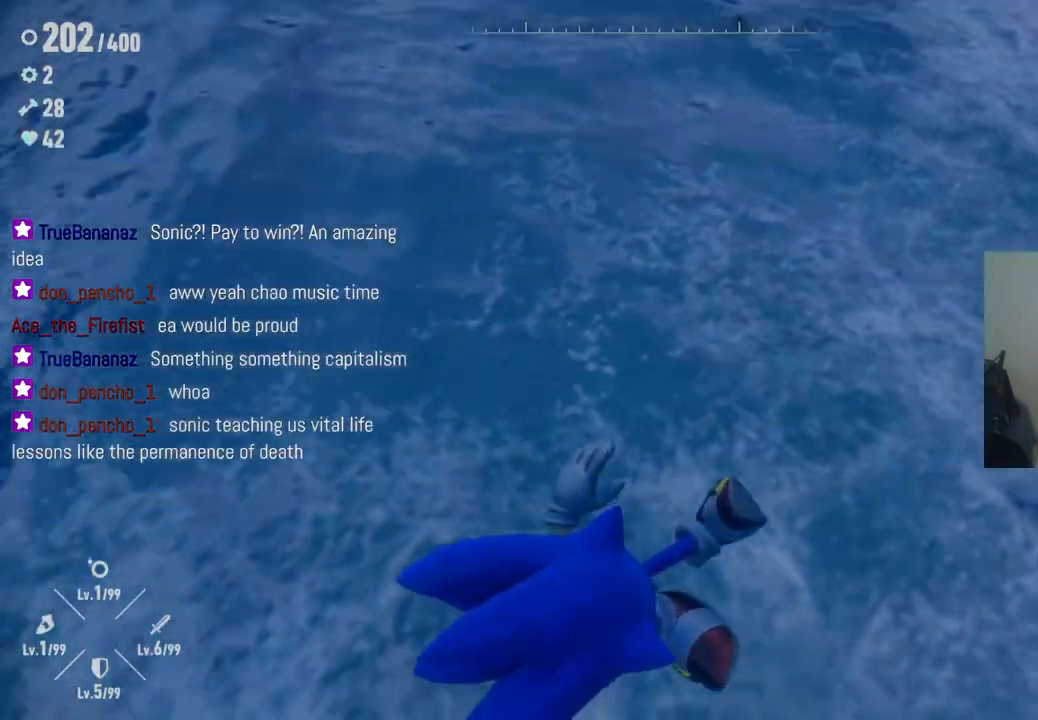
{"buttons": [], "left_stick": "center", "right_stick": "center", "events": [[83, "left_stick", "center"], [83, "right_stick", "left"], [217, "right_stick", "center"]]}
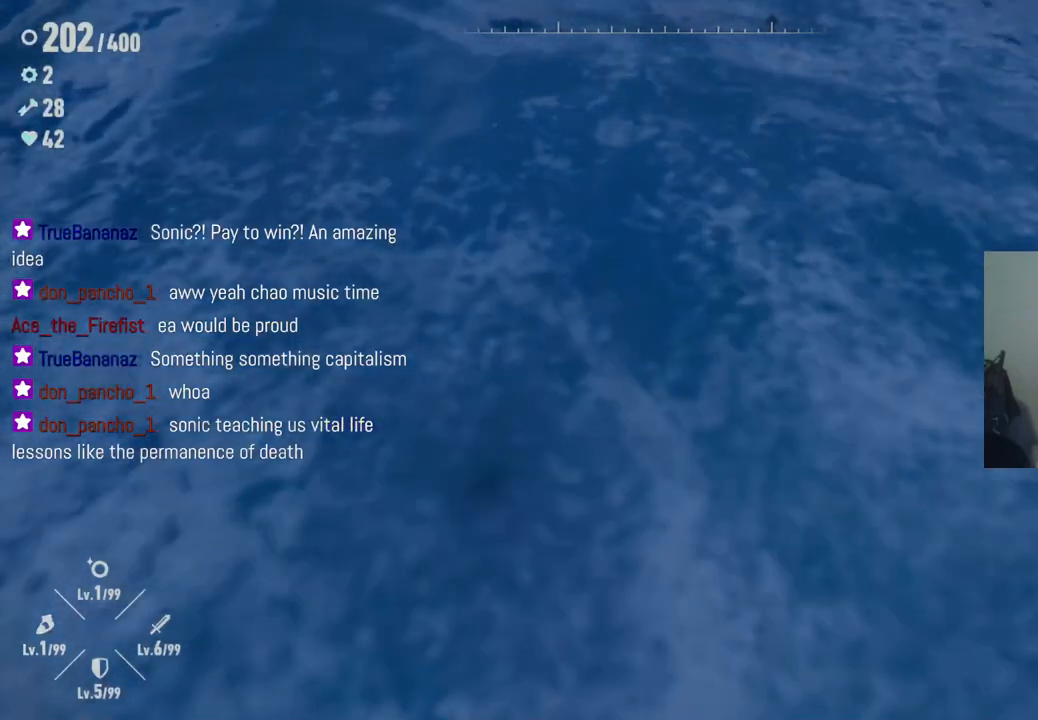
{"buttons": [], "left_stick": "center", "right_stick": "center", "events": []}
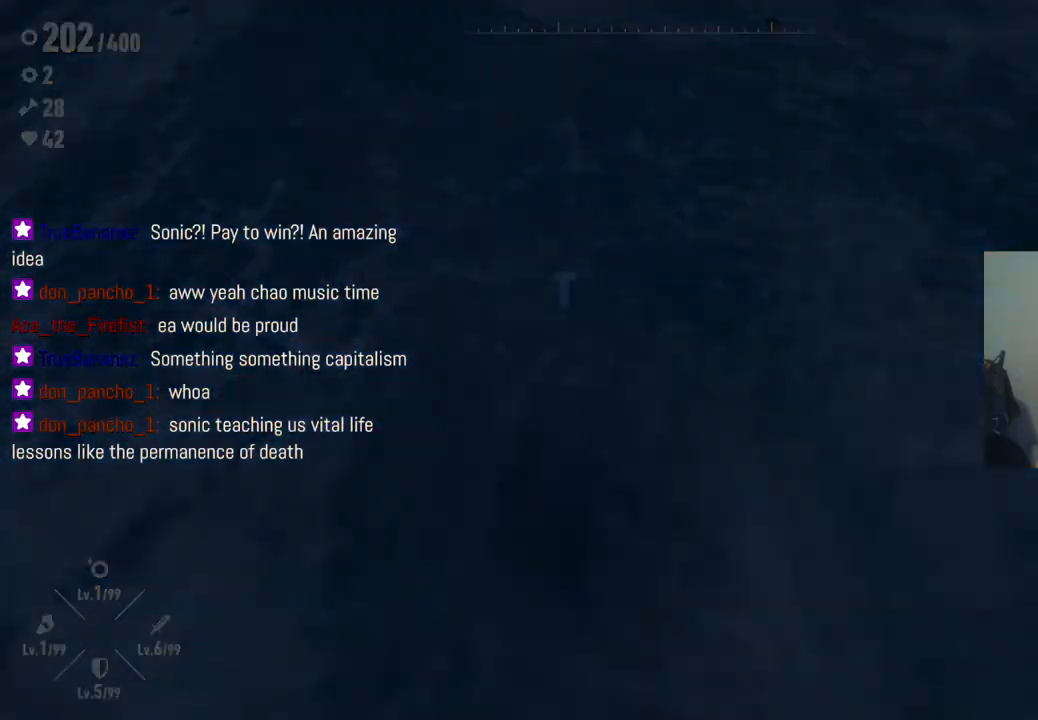
{"buttons": [], "left_stick": "center", "right_stick": "center", "events": []}
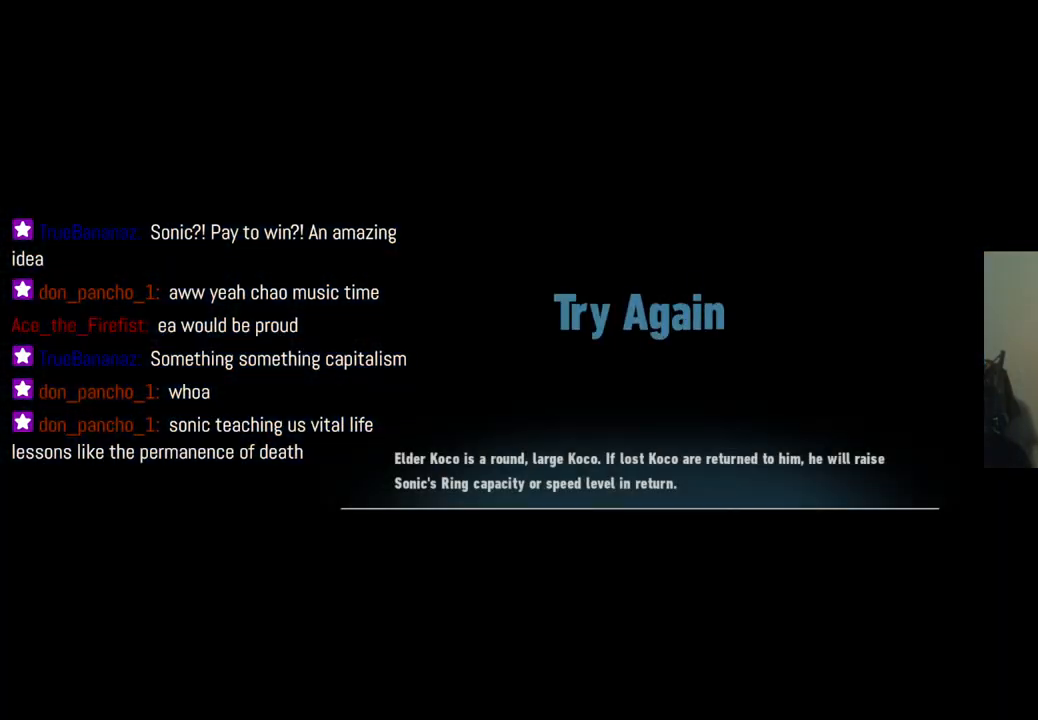
{"buttons": [], "left_stick": "center", "right_stick": "center", "events": []}
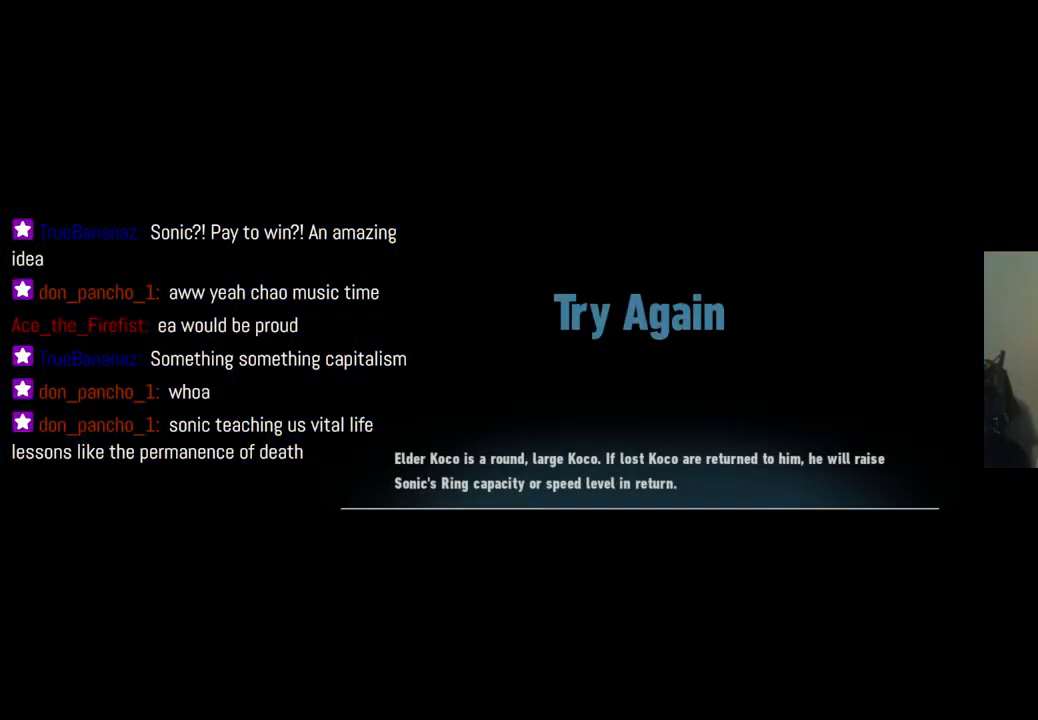
{"buttons": [], "left_stick": "center", "right_stick": "center", "events": [[183, "A", "down"], [333, "A", "up"]]}
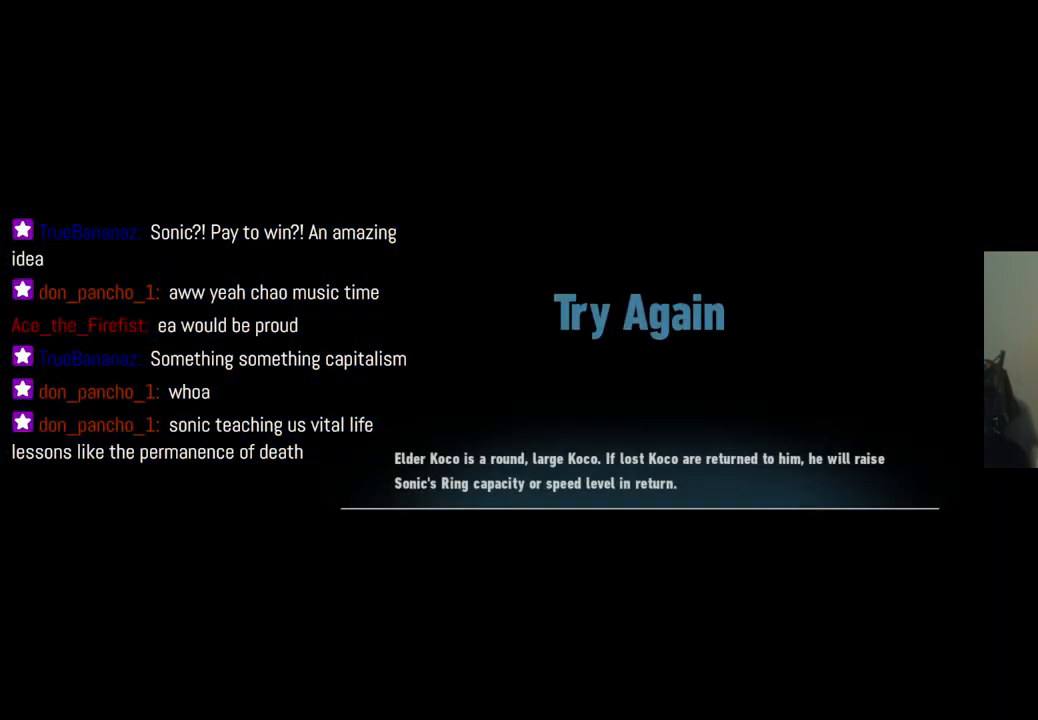
{"buttons": [], "left_stick": "center", "right_stick": "center", "events": []}
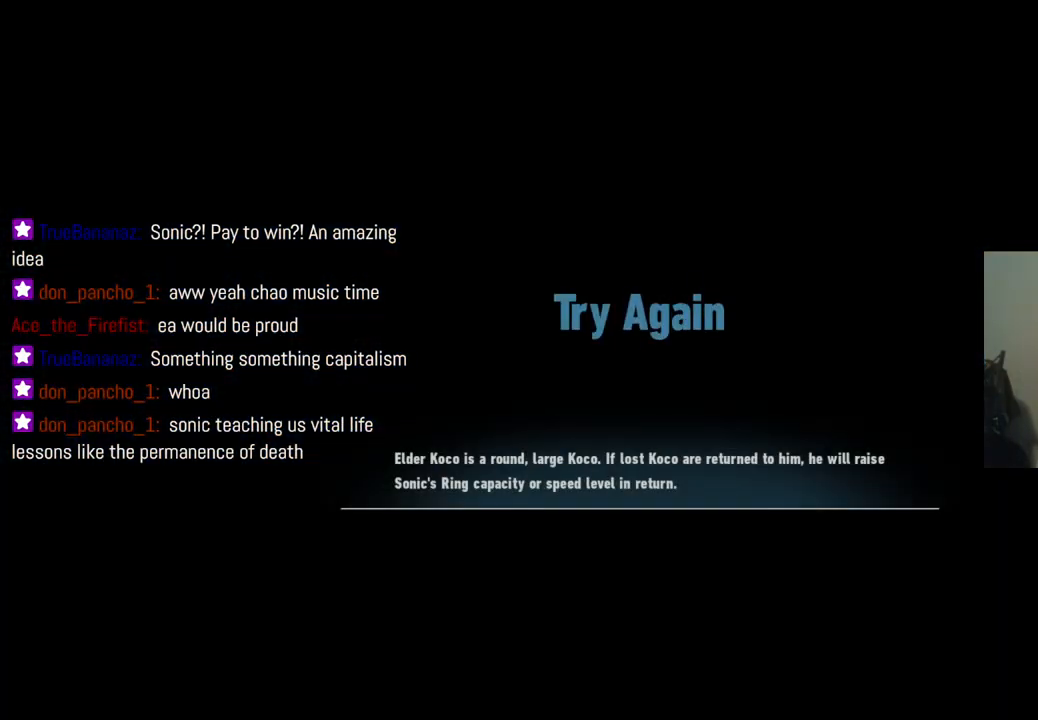
{"buttons": [], "left_stick": "center", "right_stick": "center", "events": []}
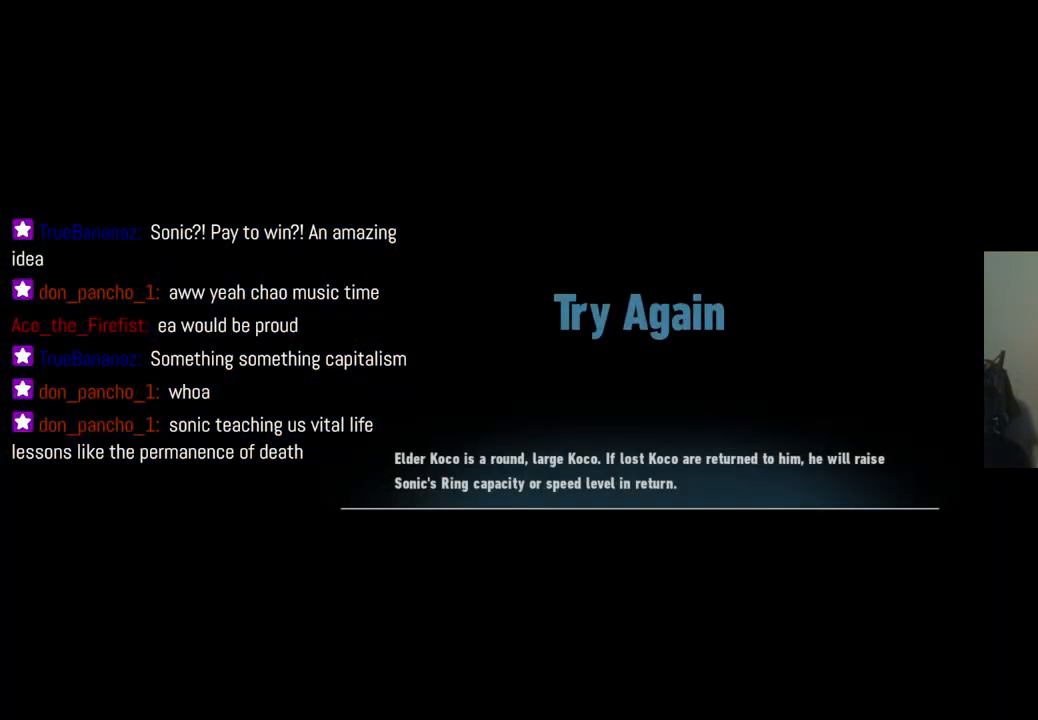
{"buttons": [], "left_stick": "center", "right_stick": "center", "events": [[350, "A", "down"], [483, "A", "up"]]}
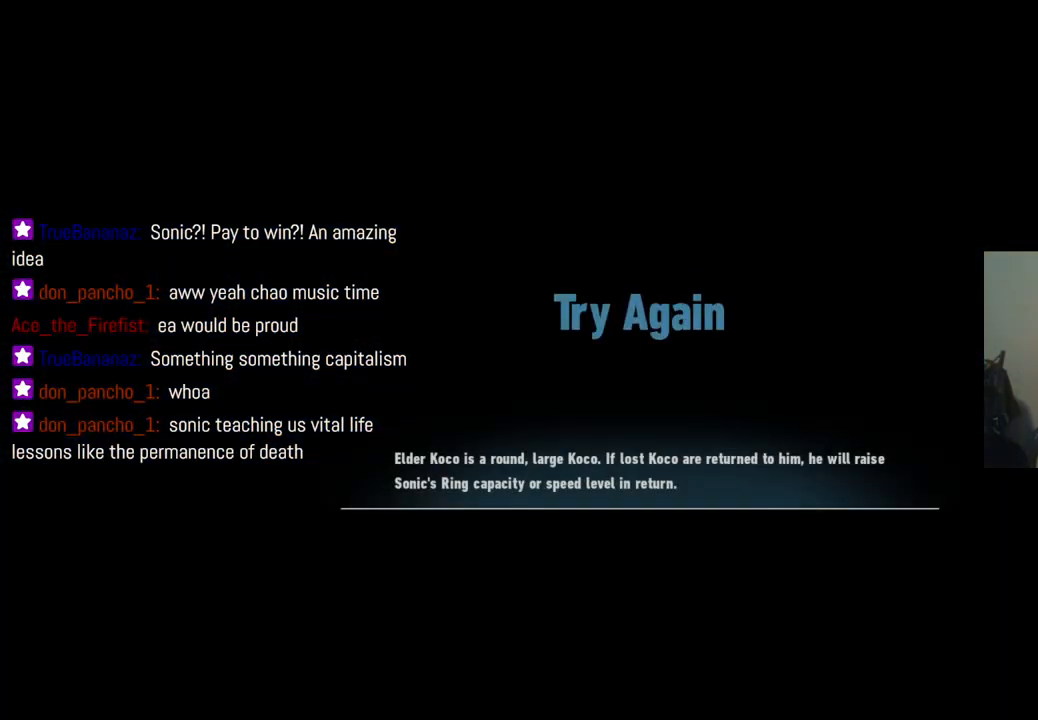
{"buttons": [], "left_stick": "center", "right_stick": "center", "events": []}